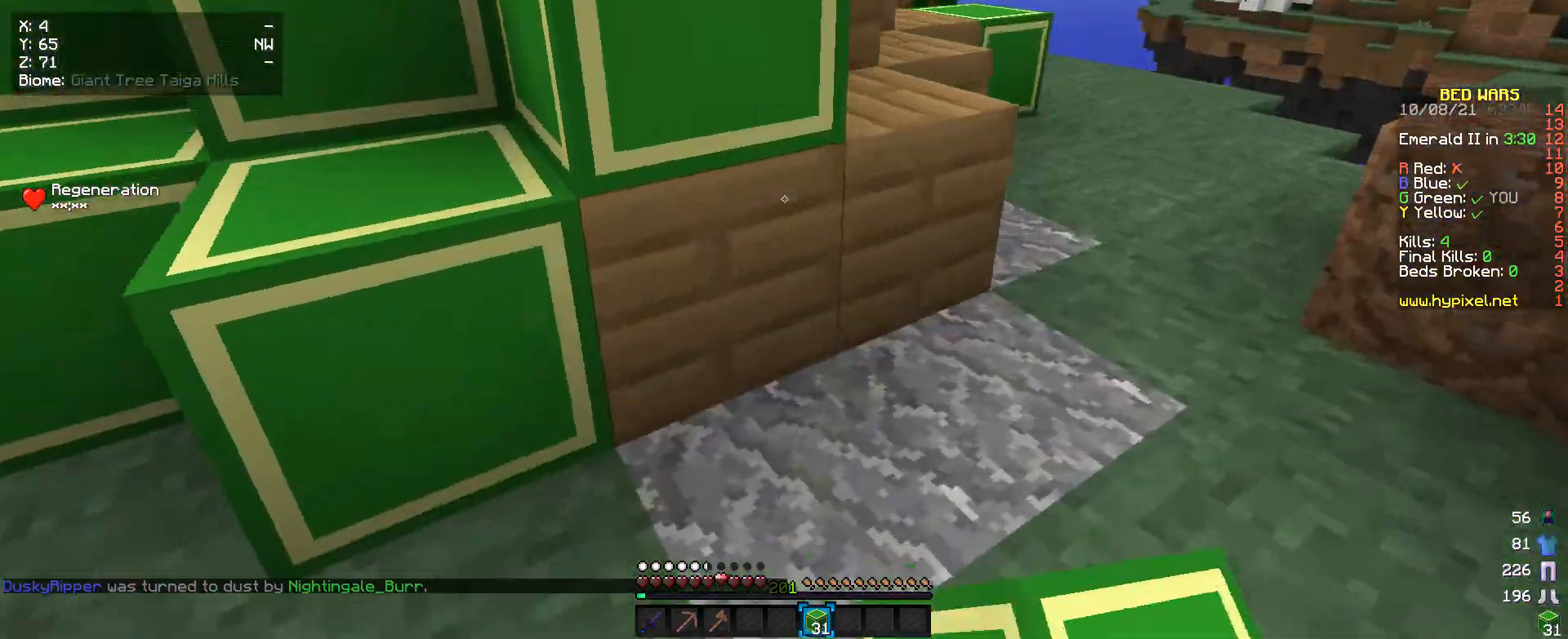
Gameplay with keyboard and mouse; each line is a JSON object with the keys and mouse buttons held at the frame after it. "events" lists presses ("down") and releases ("up") of "a", "d", "s", "w", "mouse_left" and "mouse_right" between this image and that frame as [ms after this image, input, new state], when the widget could be followed in between. "mouse_left", "mouse_right" = the "left", "right" buttons of the "mouse" list. No other keys are recorded. Fast repeated clicks can show as one long hold. Mouse movement is not recorded.
{"keys": ["d"], "mouse": ["right"], "events": [[33, "d", "down"], [167, "d", "up"], [467, "mouse_right", "down"], [500, "d", "down"]]}
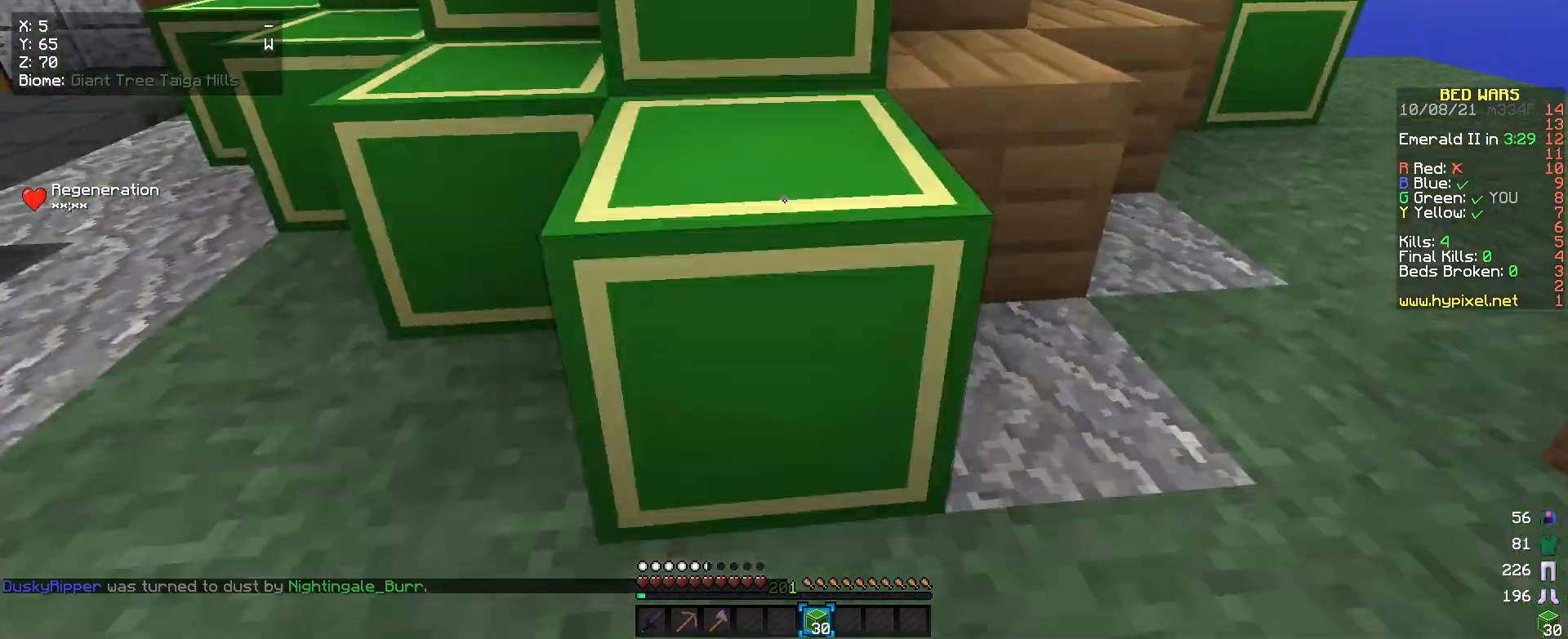
{"keys": ["d", "w"], "mouse": [], "events": [[67, "mouse_right", "up"], [200, "mouse_right", "down"], [233, "d", "up"], [267, "mouse_right", "up"], [333, "d", "down"], [367, "mouse_right", "down"], [367, "w", "down"], [433, "mouse_right", "up"]]}
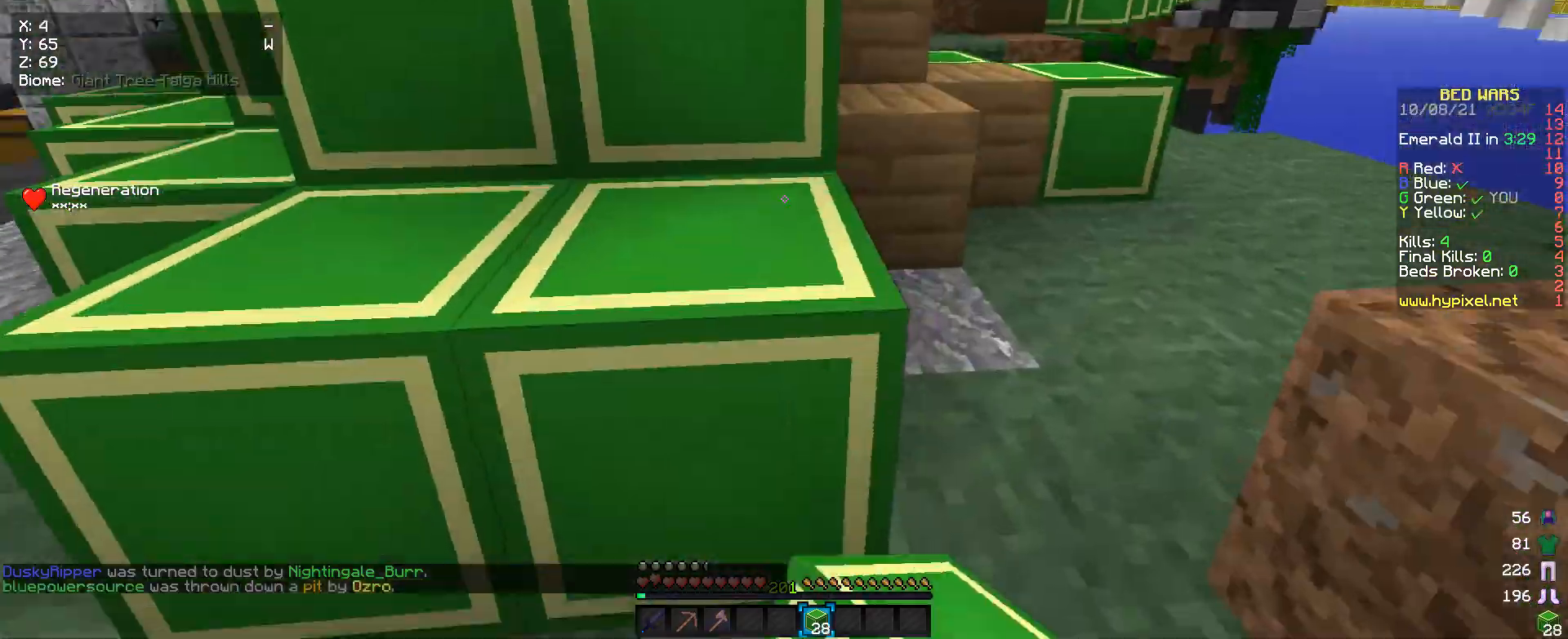
{"keys": [], "mouse": [], "events": [[367, "mouse_right", "down"], [433, "w", "up"], [467, "d", "up"], [467, "mouse_right", "up"]]}
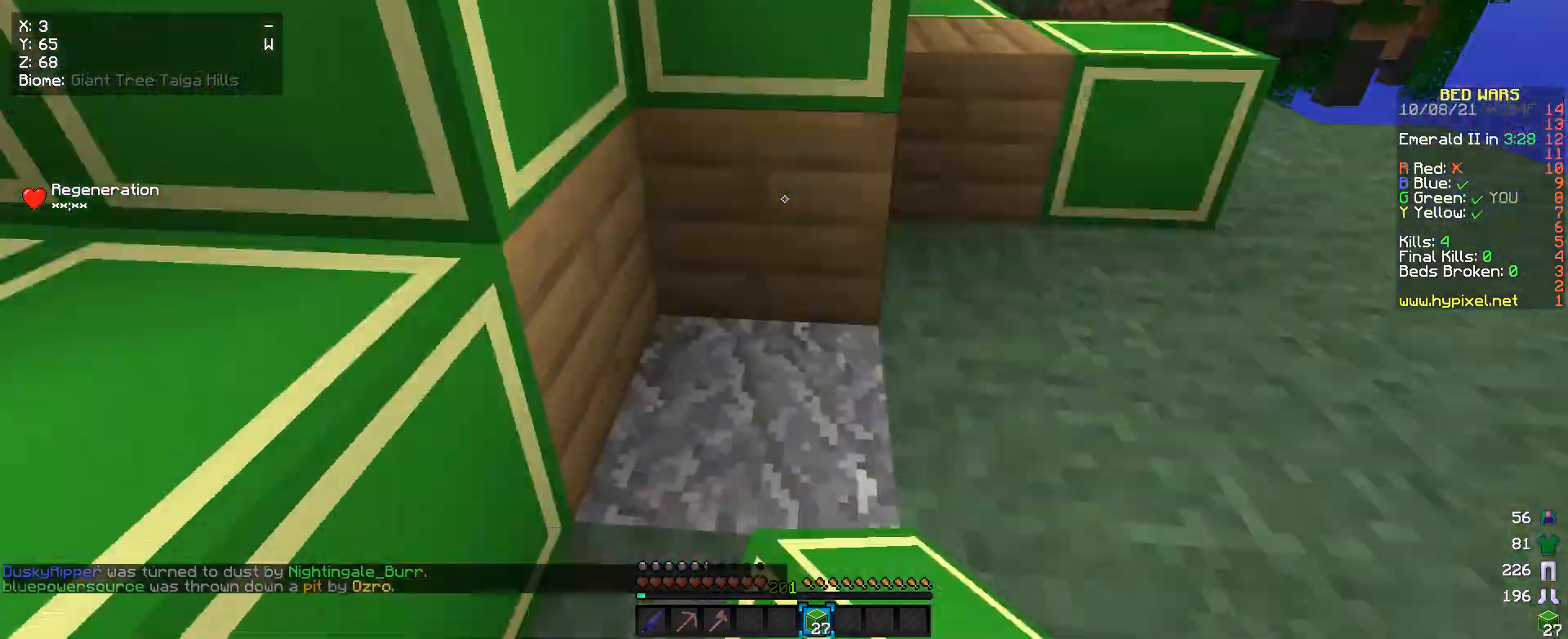
{"keys": ["d", "w"], "mouse": [], "events": [[33, "mouse_right", "down"], [100, "d", "down"], [167, "mouse_right", "up"], [300, "w", "down"]]}
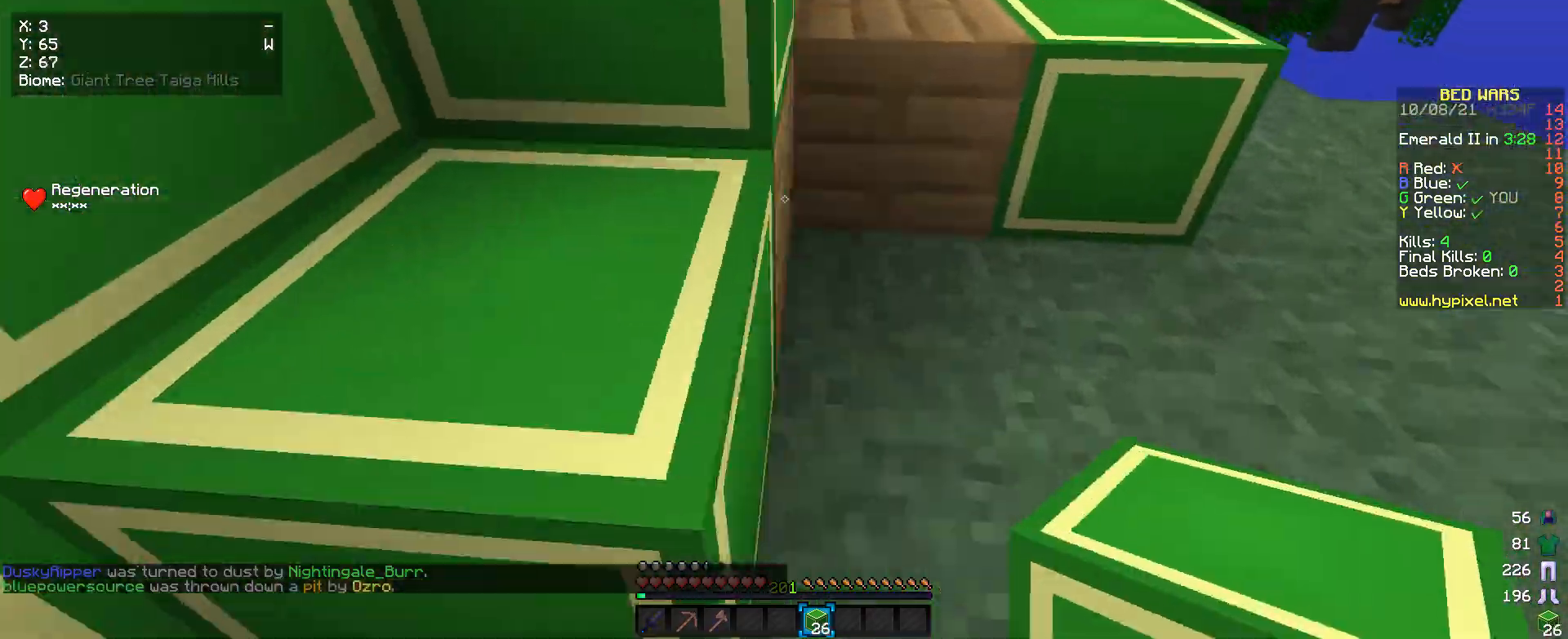
{"keys": [], "mouse": [], "events": [[133, "mouse_right", "down"], [167, "w", "up"], [200, "d", "up"], [233, "mouse_right", "up"]]}
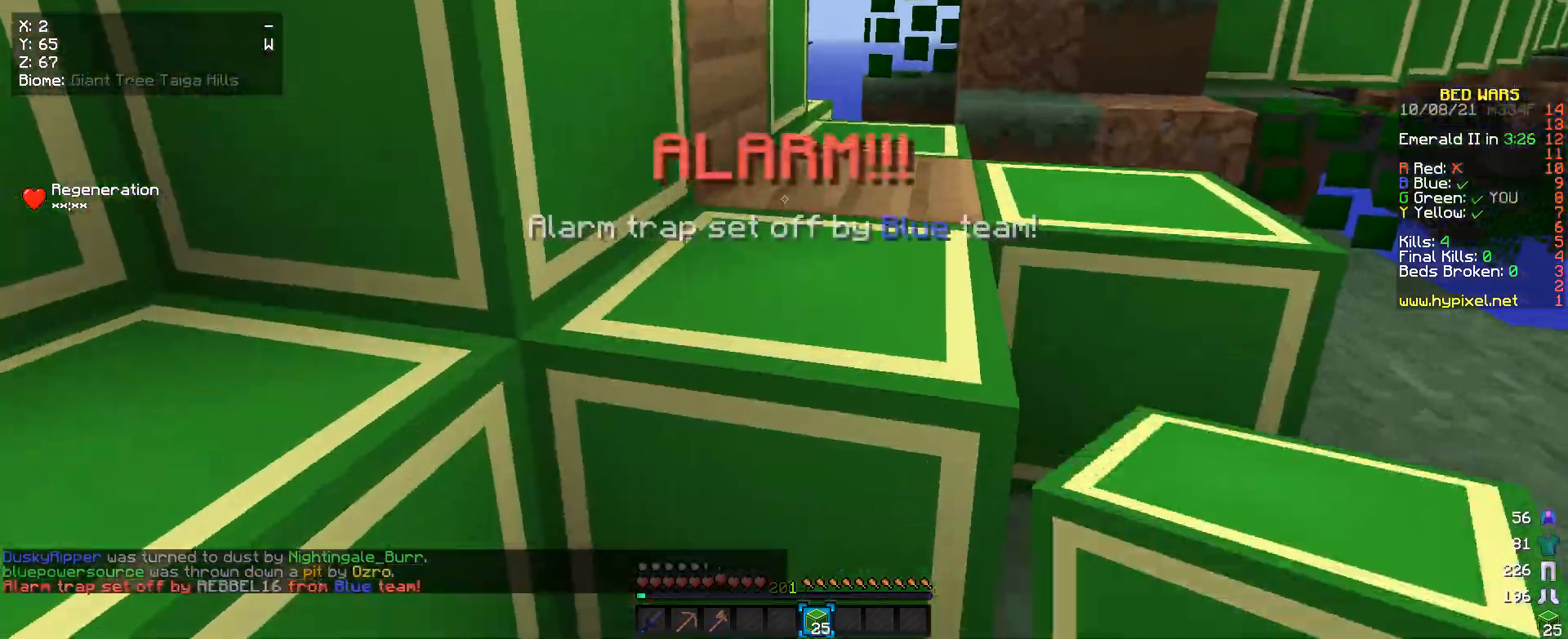
{"keys": ["w"], "mouse": [], "events": [[67, "mouse_right", "down"], [200, "mouse_right", "up"], [200, "w", "down"]]}
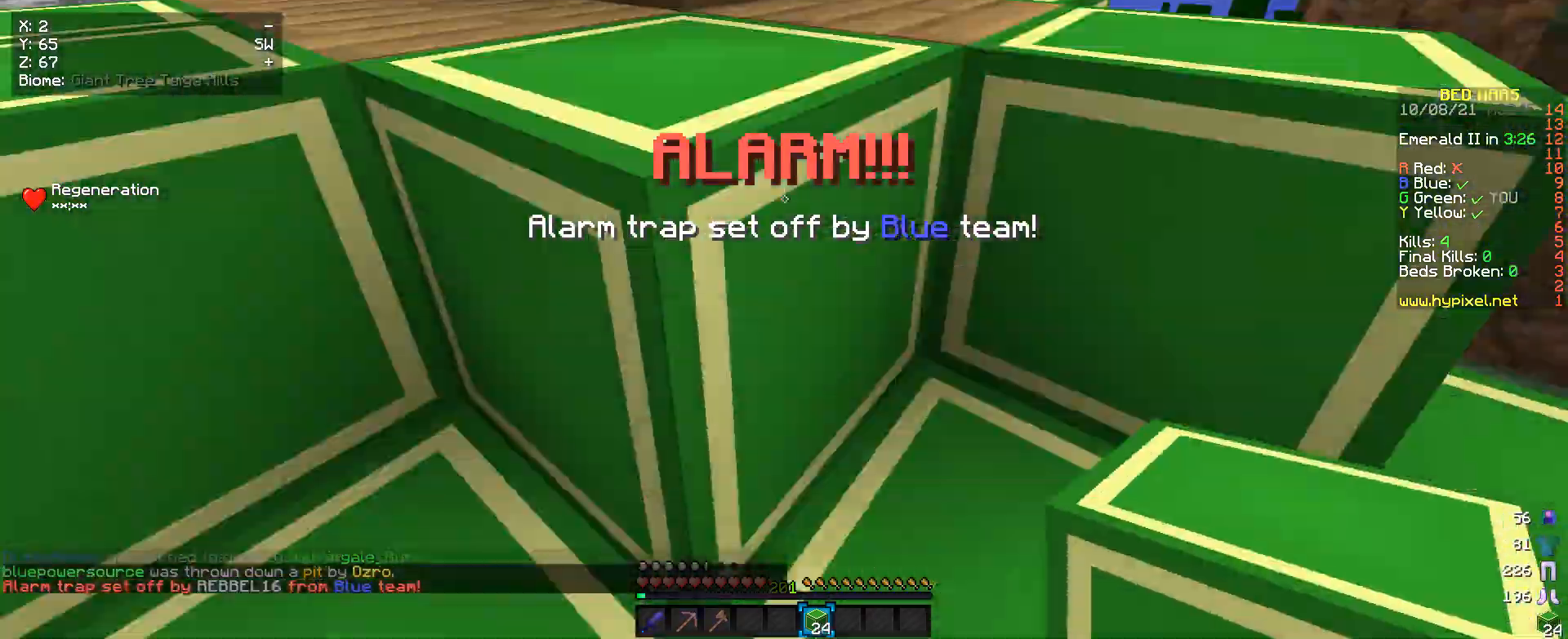
{"keys": ["a", "w"], "mouse": ["left"], "events": [[267, "mouse_left", "down"], [433, "a", "down"]]}
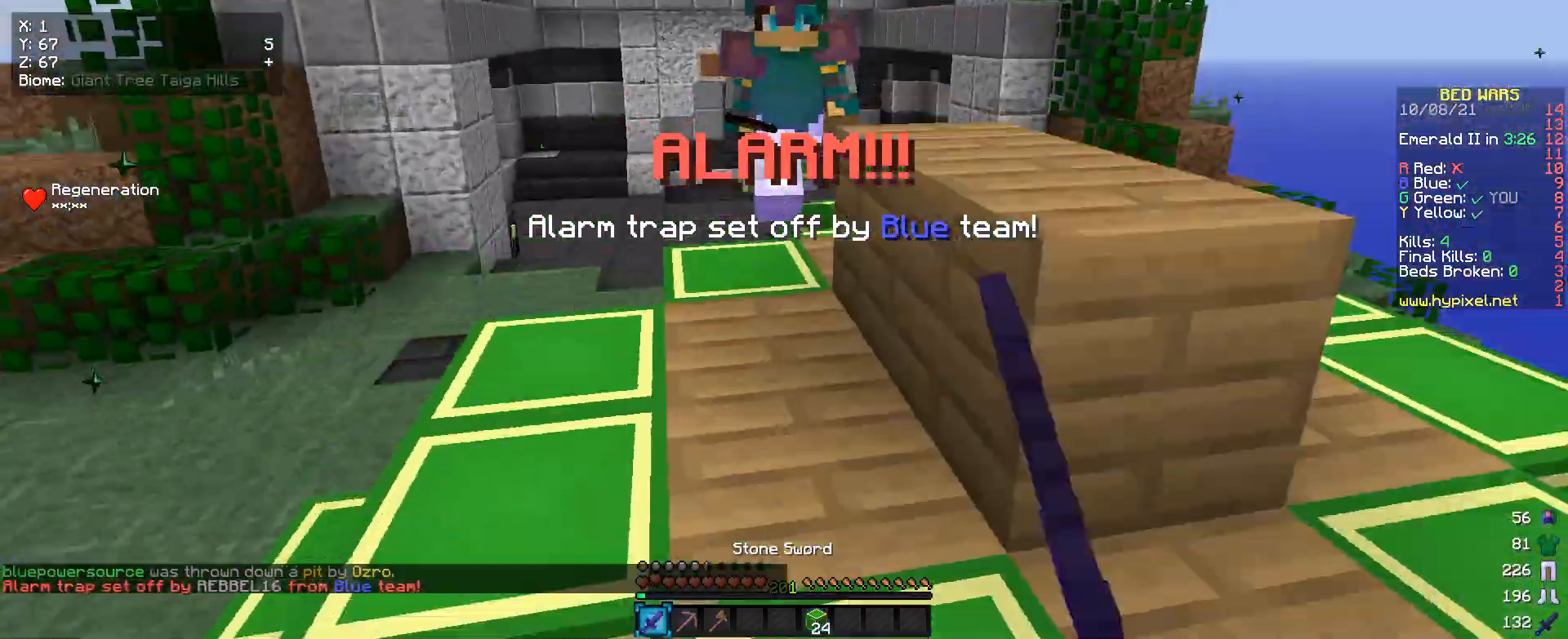
{"keys": ["a", "w"], "mouse": [], "events": [[333, "mouse_left", "up"]]}
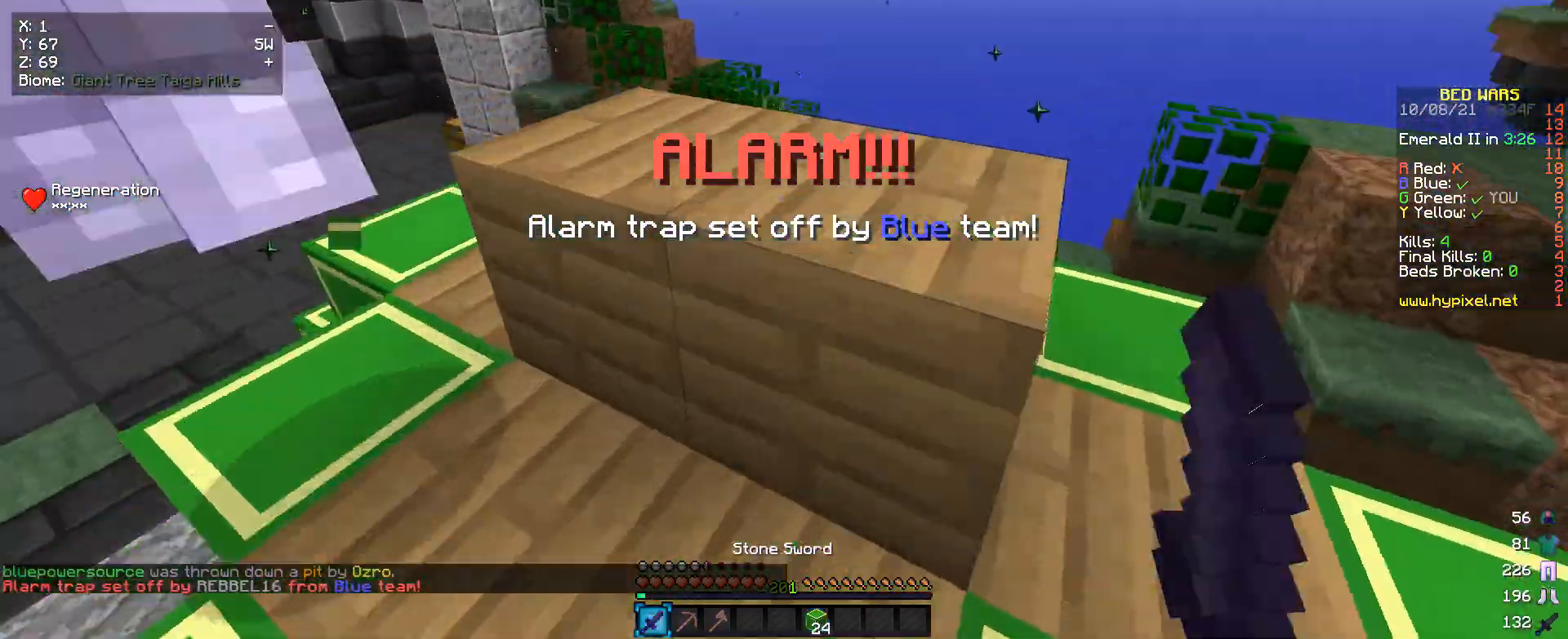
{"keys": ["w"], "mouse": ["left"], "events": [[33, "w", "up"], [200, "a", "up"], [267, "s", "down"], [367, "mouse_left", "down"], [367, "s", "up"], [467, "w", "down"]]}
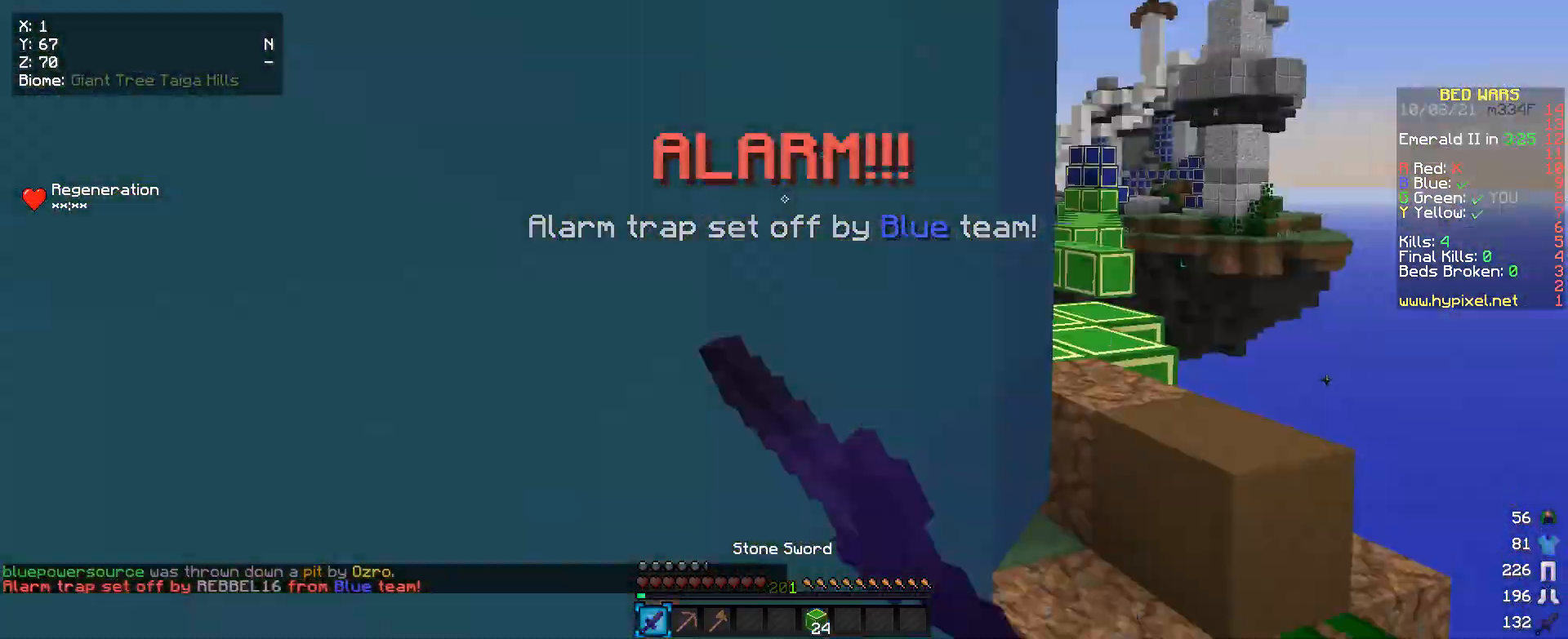
{"keys": ["a", "s"], "mouse": [], "events": [[167, "w", "up"], [300, "s", "down"], [433, "a", "down"], [467, "mouse_left", "up"]]}
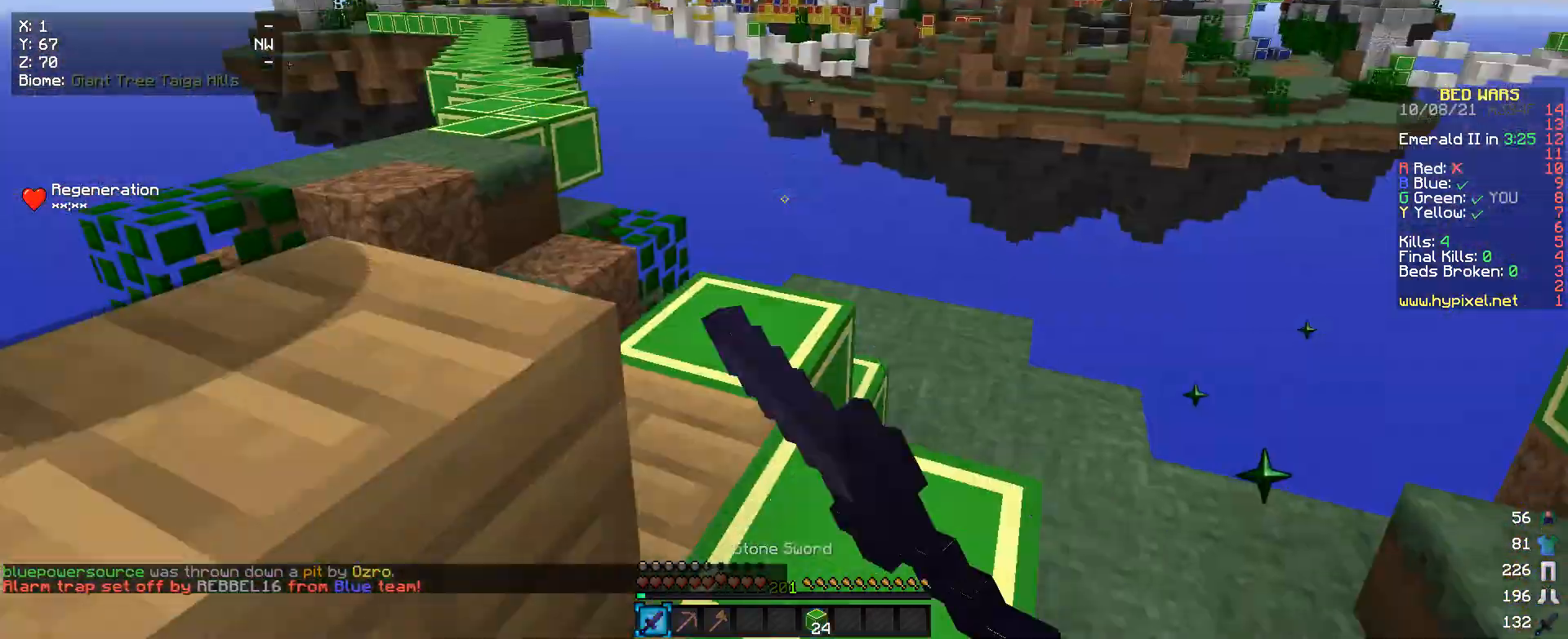
{"keys": ["a"], "mouse": [], "events": [[100, "s", "up"]]}
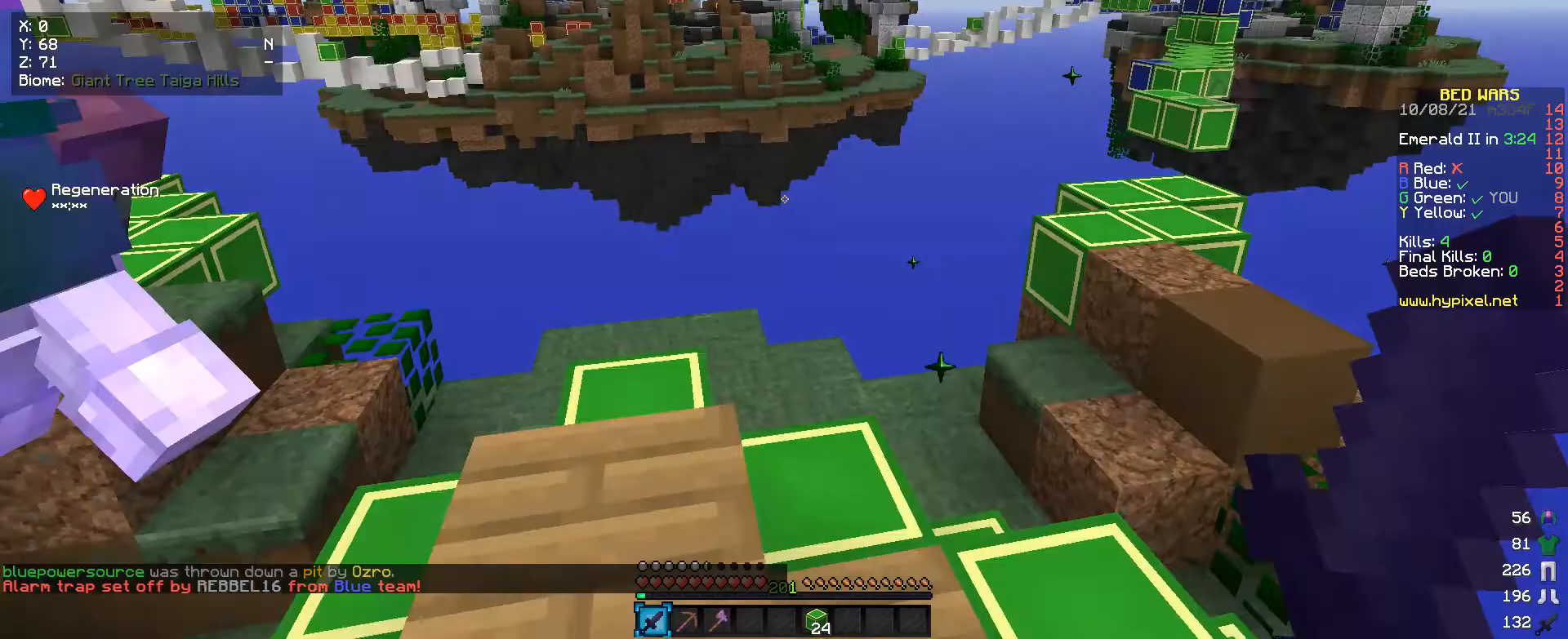
{"keys": ["w"], "mouse": [], "events": [[33, "a", "up"], [167, "w", "down"]]}
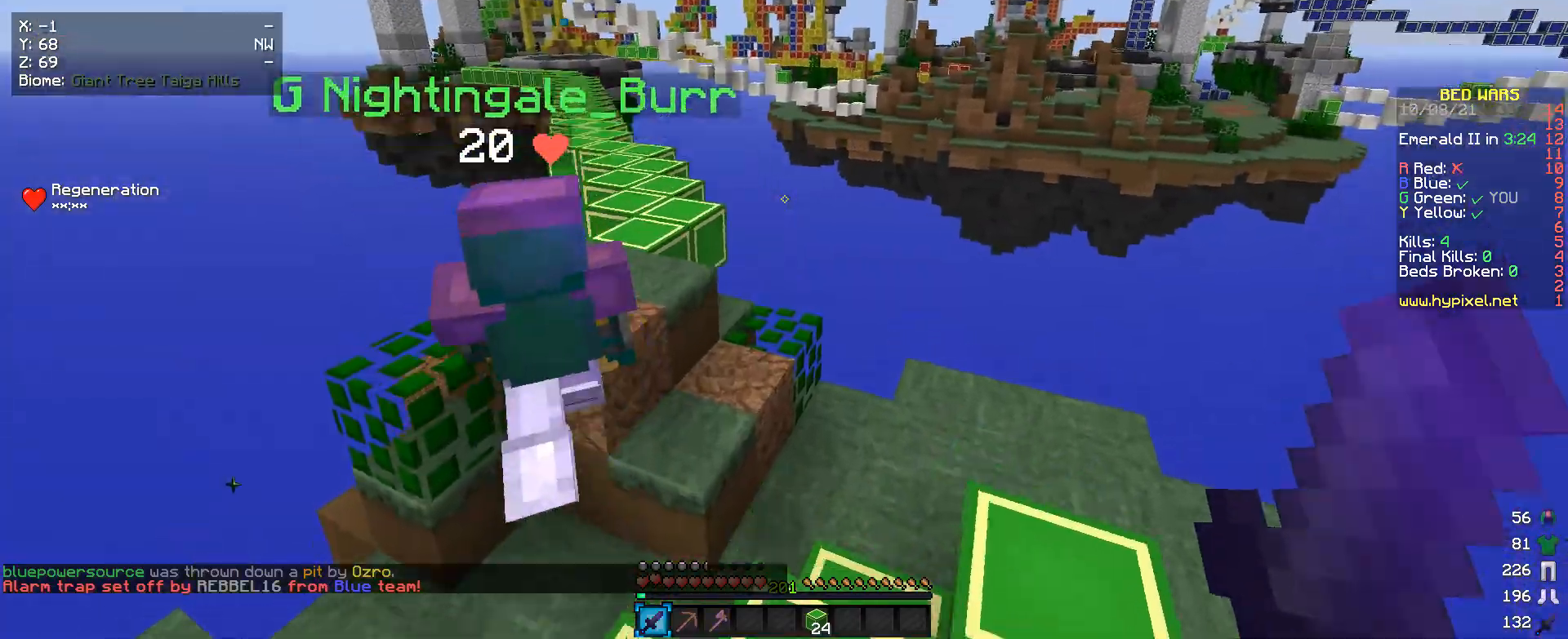
{"keys": [], "mouse": [], "events": [[33, "w", "up"], [133, "s", "down"], [300, "s", "up"]]}
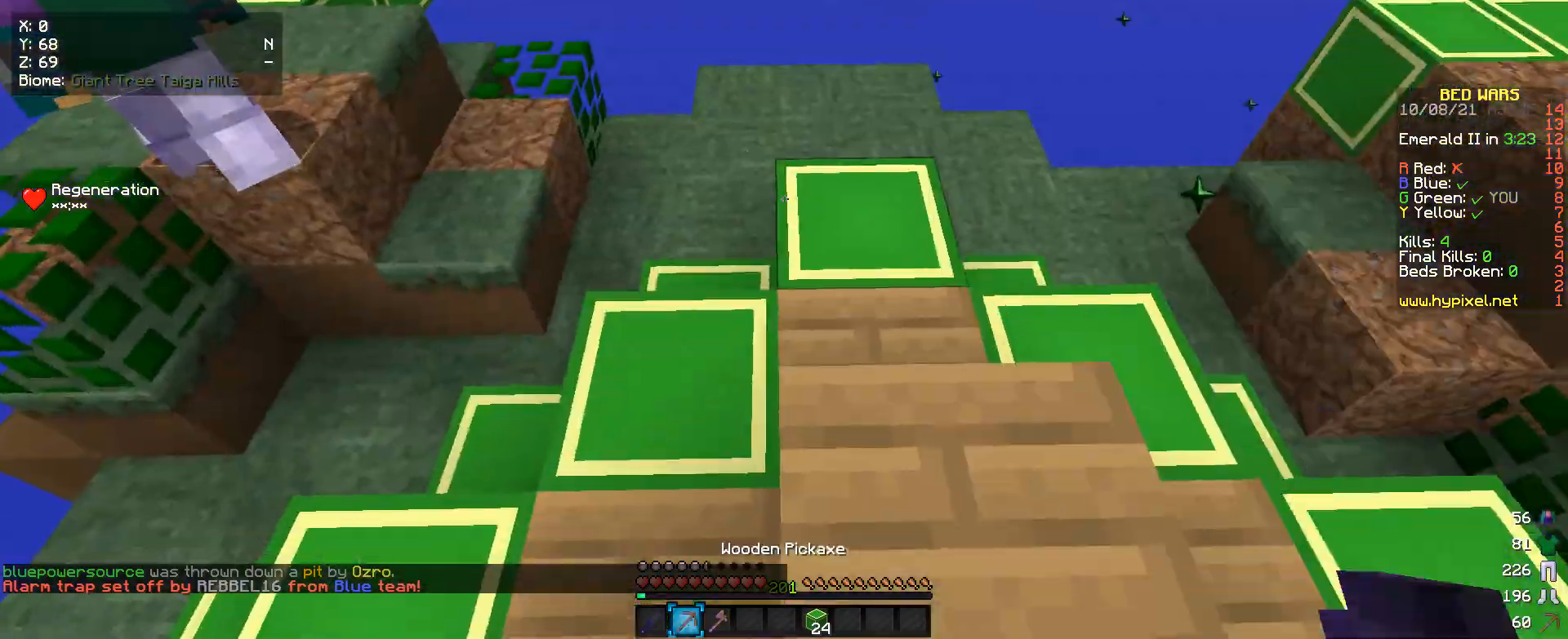
{"keys": ["w"], "mouse": [], "events": [[67, "d", "down"], [267, "d", "up"], [467, "w", "down"]]}
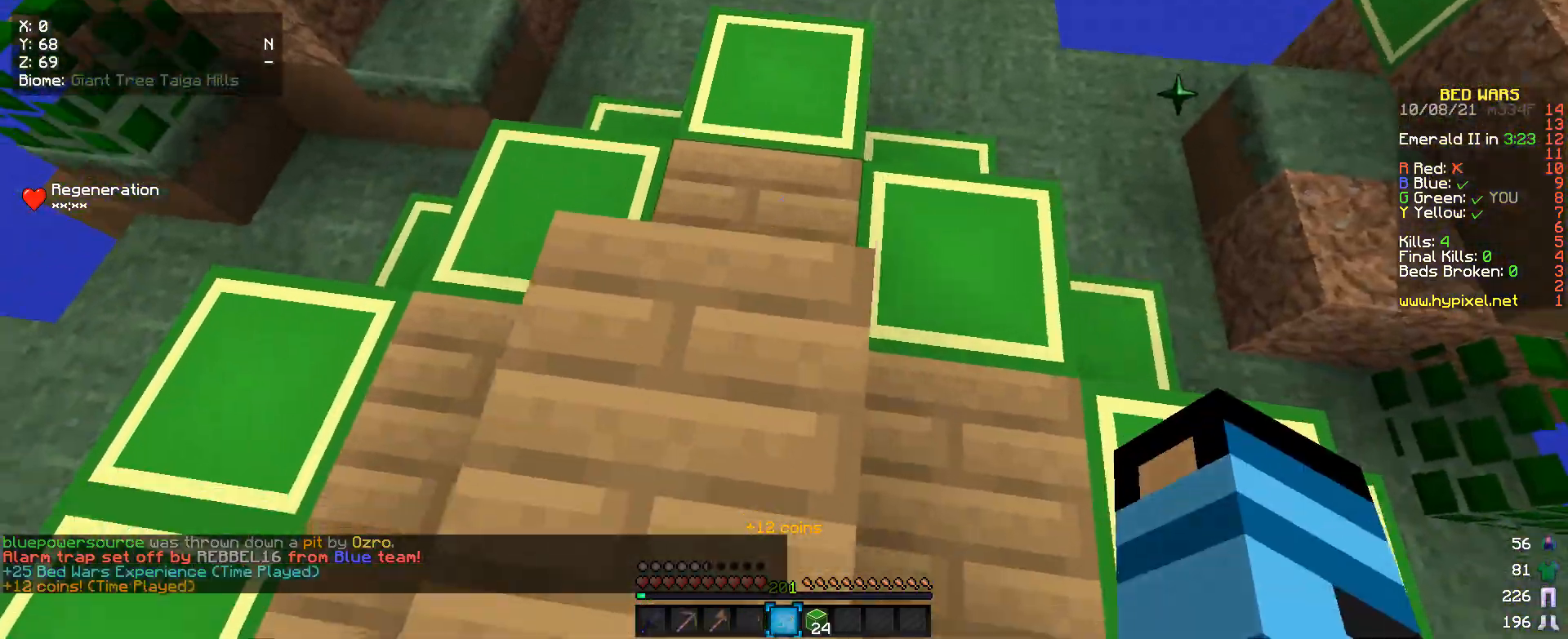
{"keys": [], "mouse": ["right"], "events": [[100, "w", "up"], [467, "mouse_right", "down"]]}
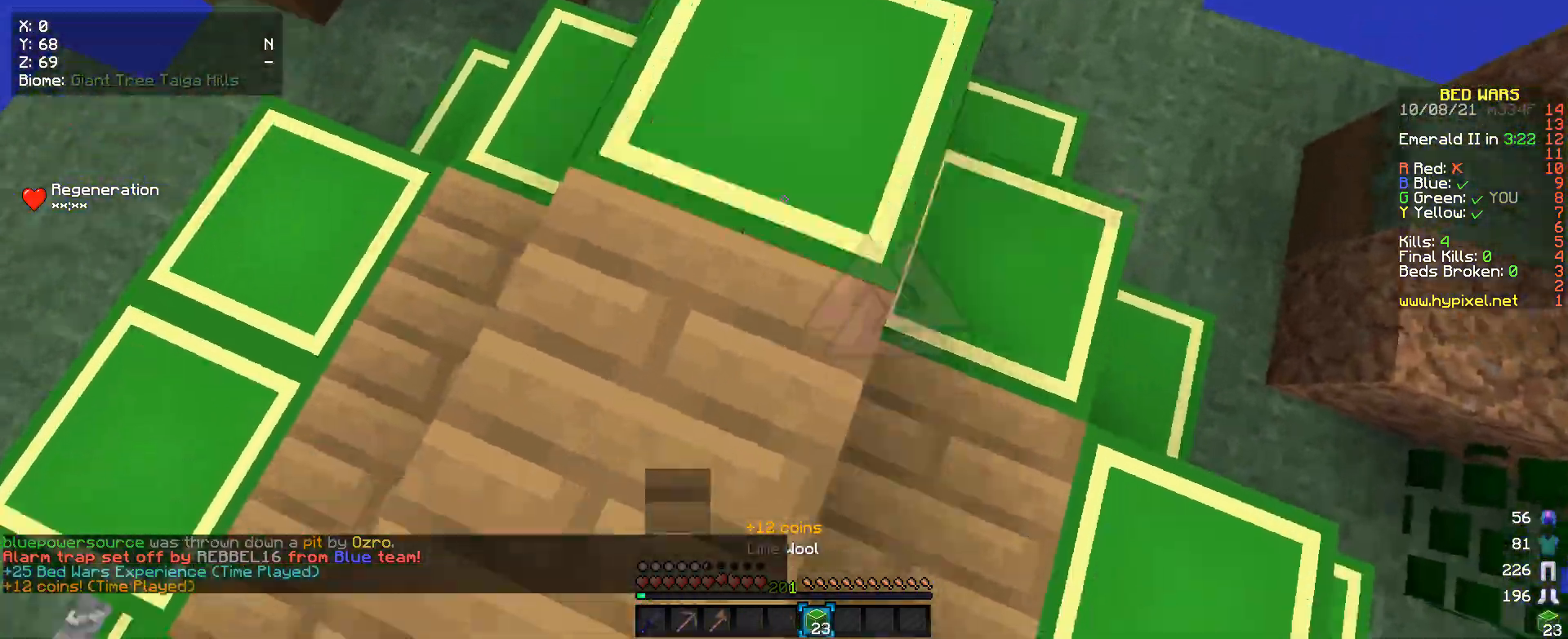
{"keys": [], "mouse": ["right"], "events": [[100, "mouse_right", "up"], [233, "w", "down"], [400, "w", "up"], [500, "mouse_right", "down"]]}
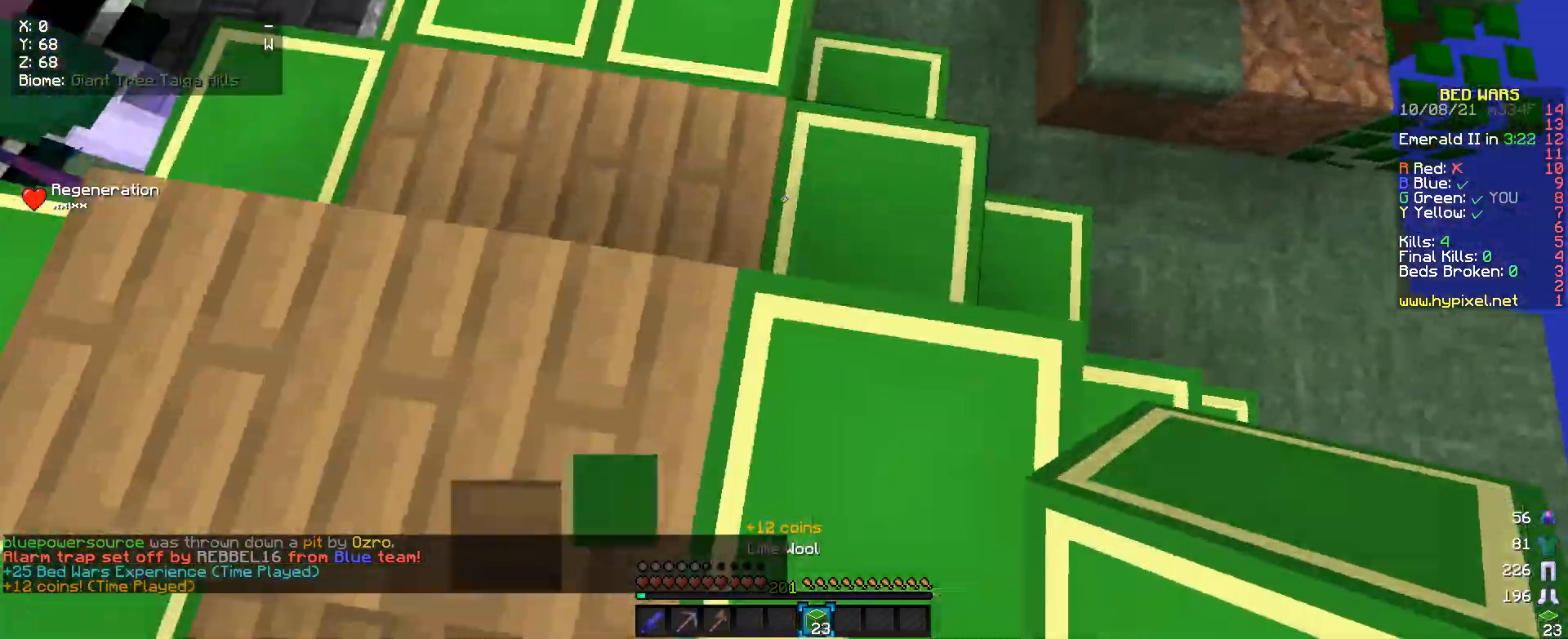
{"keys": [], "mouse": [], "events": [[100, "w", "down"], [133, "mouse_right", "up"], [267, "w", "up"]]}
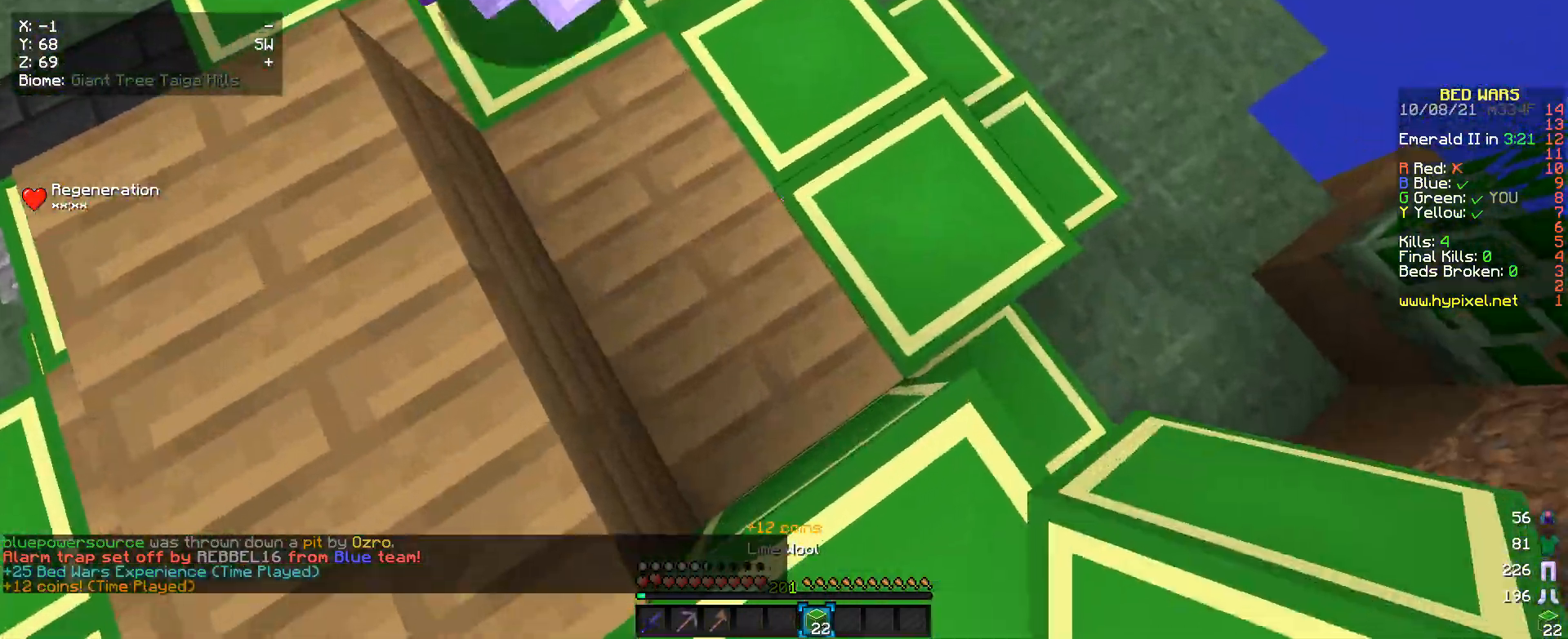
{"keys": [], "mouse": [], "events": [[233, "mouse_right", "down"], [500, "mouse_right", "up"]]}
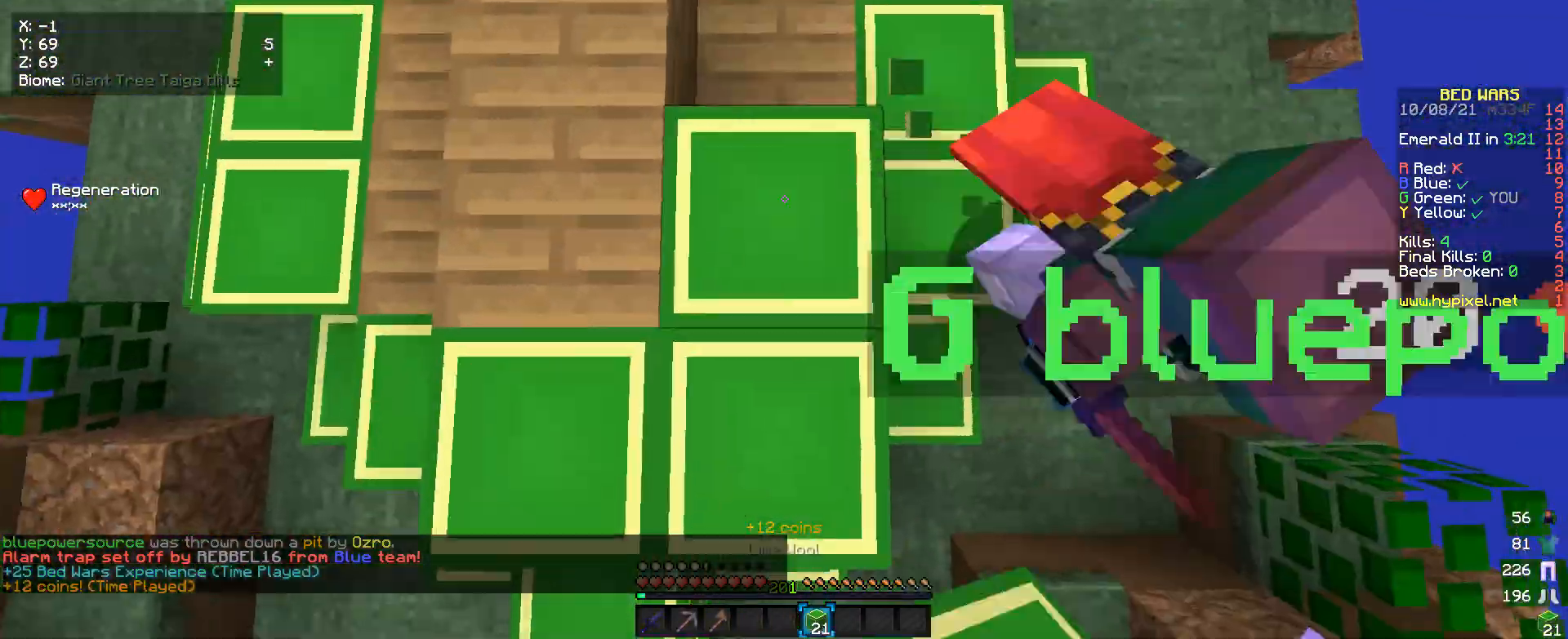
{"keys": ["w"], "mouse": [], "events": [[167, "w", "down"], [400, "mouse_right", "down"], [500, "mouse_right", "up"]]}
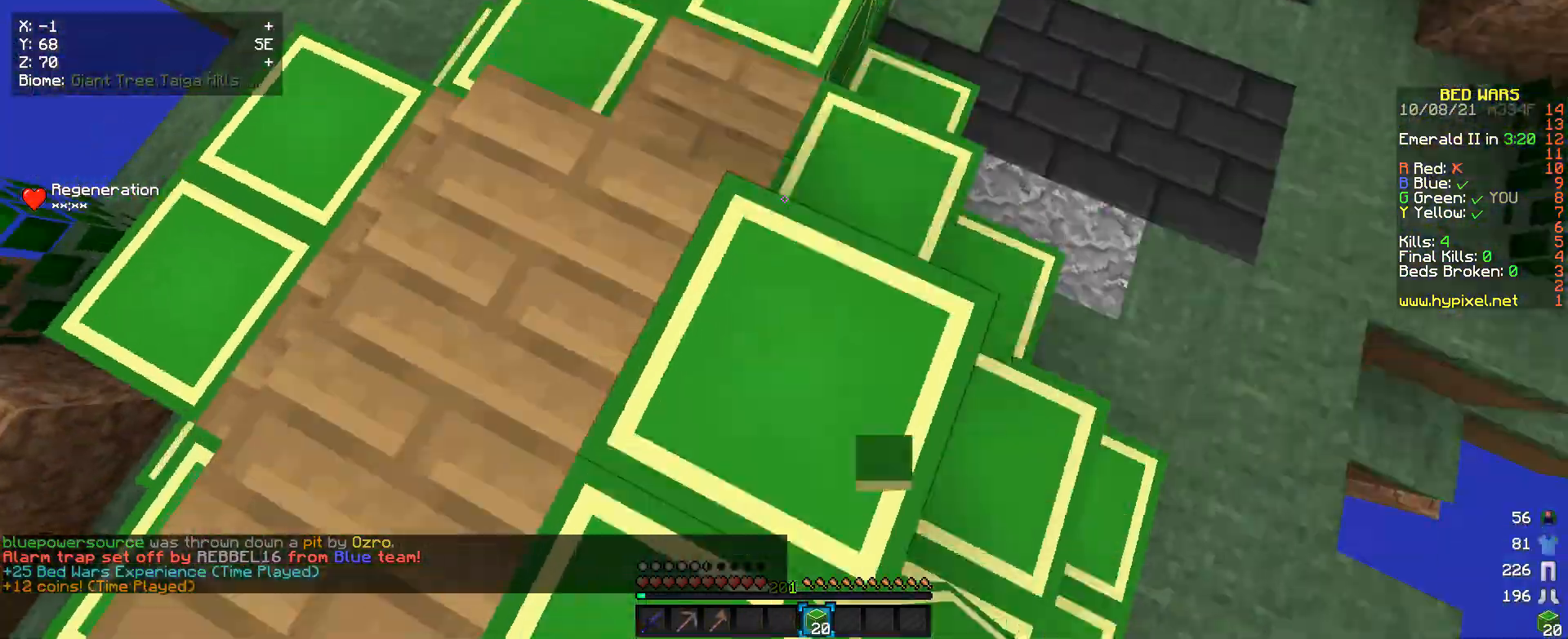
{"keys": ["a"], "mouse": [], "events": [[33, "w", "up"], [100, "mouse_right", "down"], [133, "a", "down"], [200, "mouse_right", "up"]]}
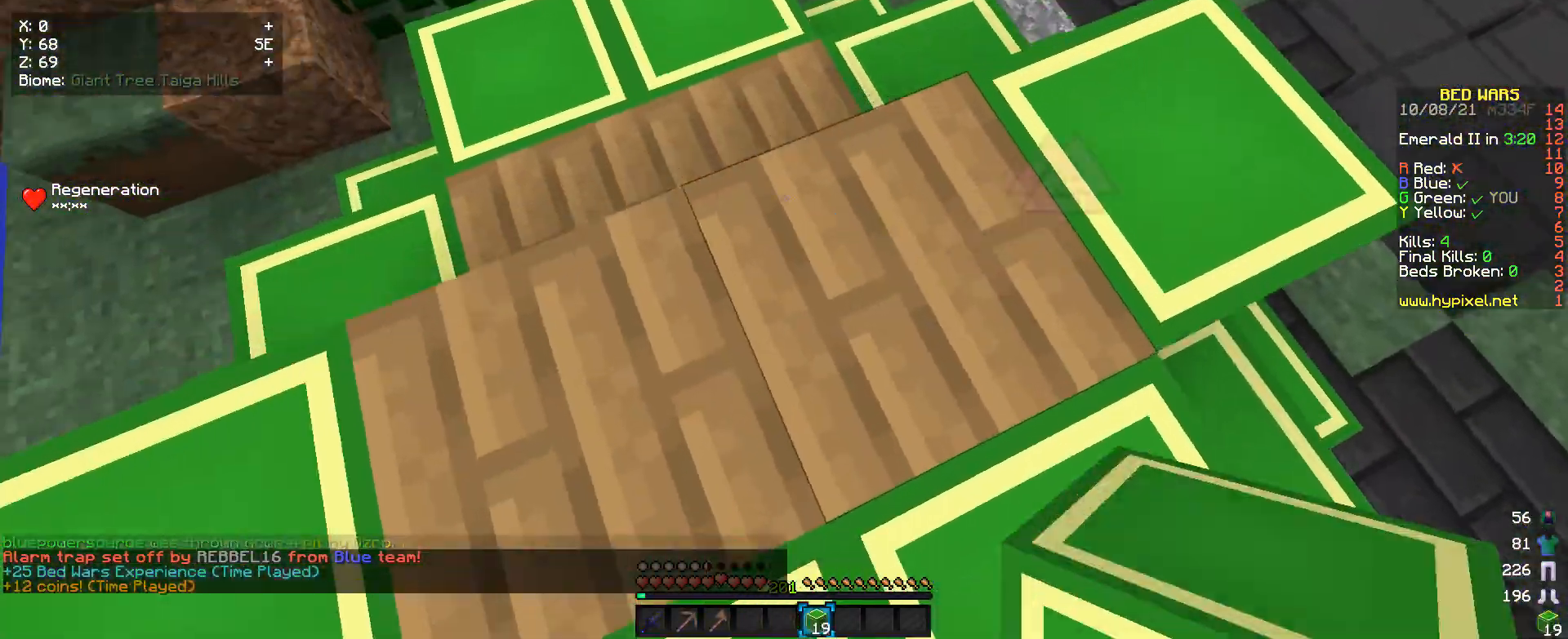
{"keys": [], "mouse": ["right"], "events": [[33, "a", "up"], [300, "mouse_right", "down"], [400, "mouse_right", "up"], [467, "mouse_right", "down"]]}
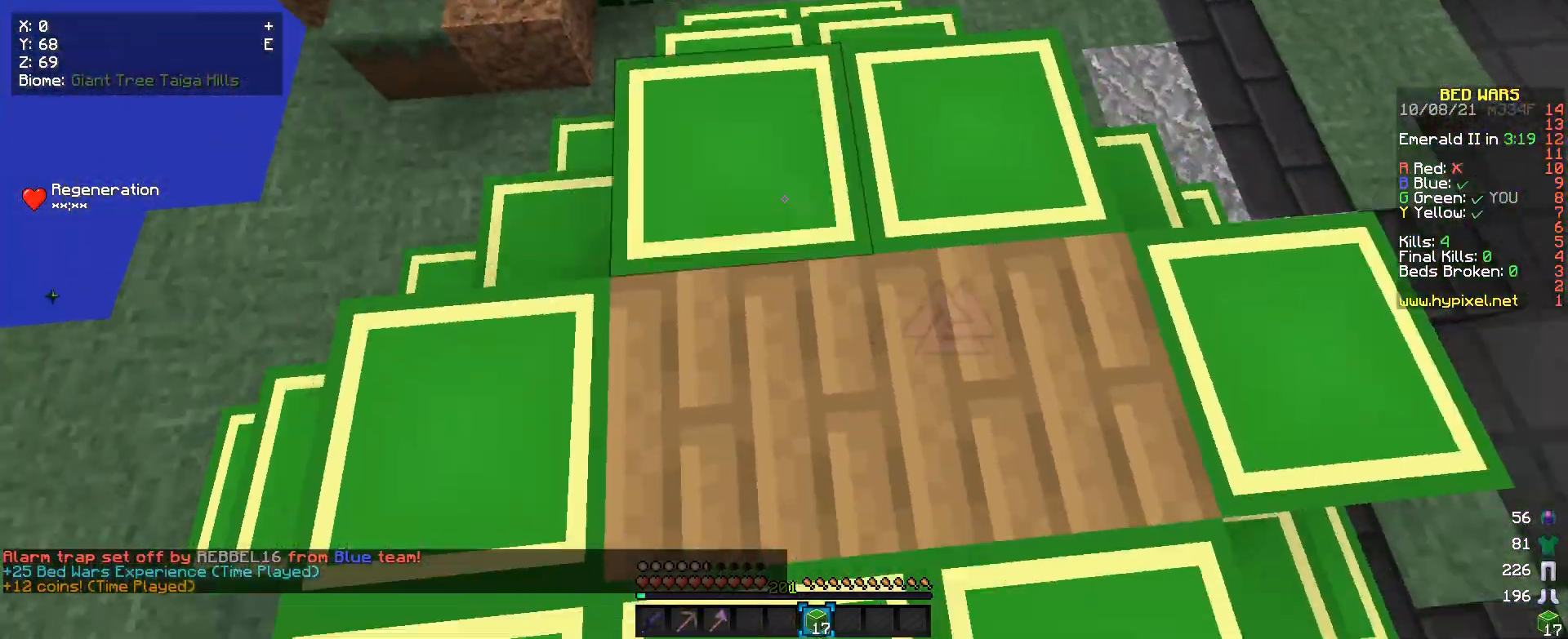
{"keys": [], "mouse": [], "events": [[100, "s", "down"], [200, "s", "up"], [233, "mouse_right", "up"], [300, "w", "down"], [333, "mouse_right", "down"], [433, "mouse_right", "up"], [500, "w", "up"]]}
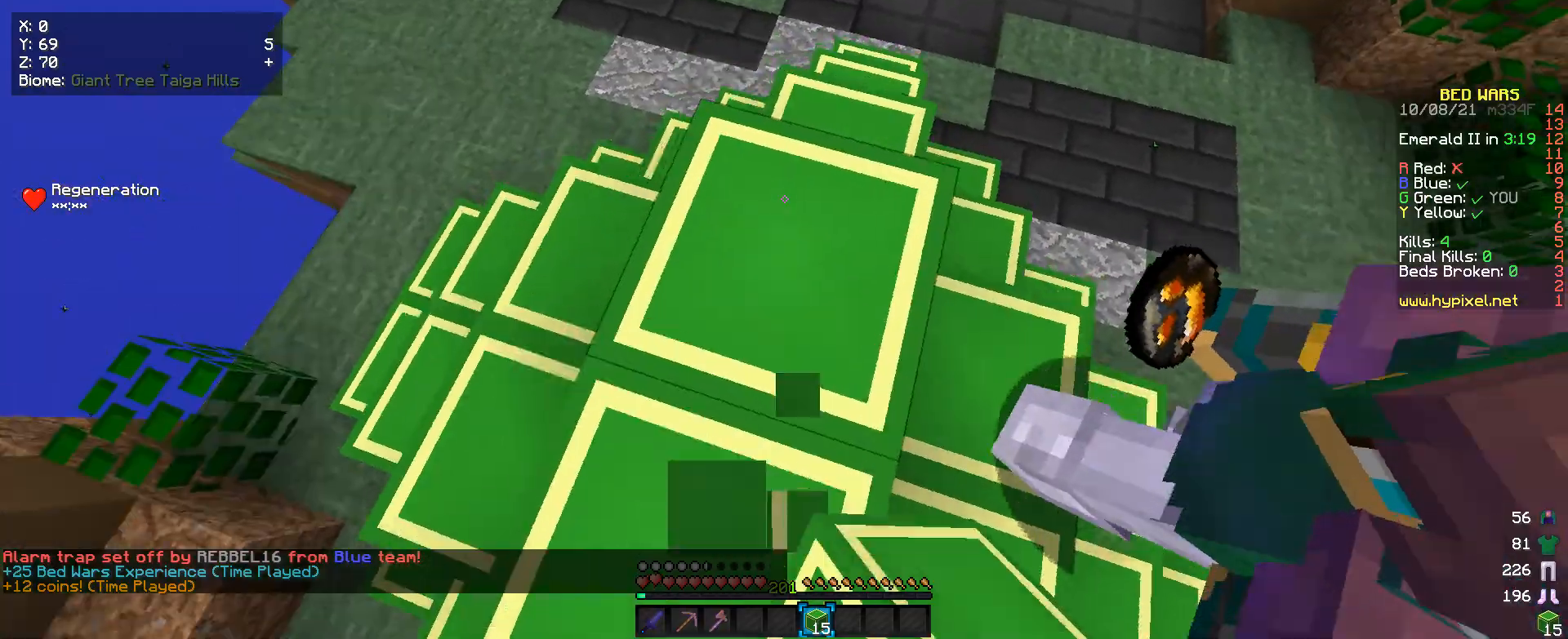
{"keys": [], "mouse": [], "events": []}
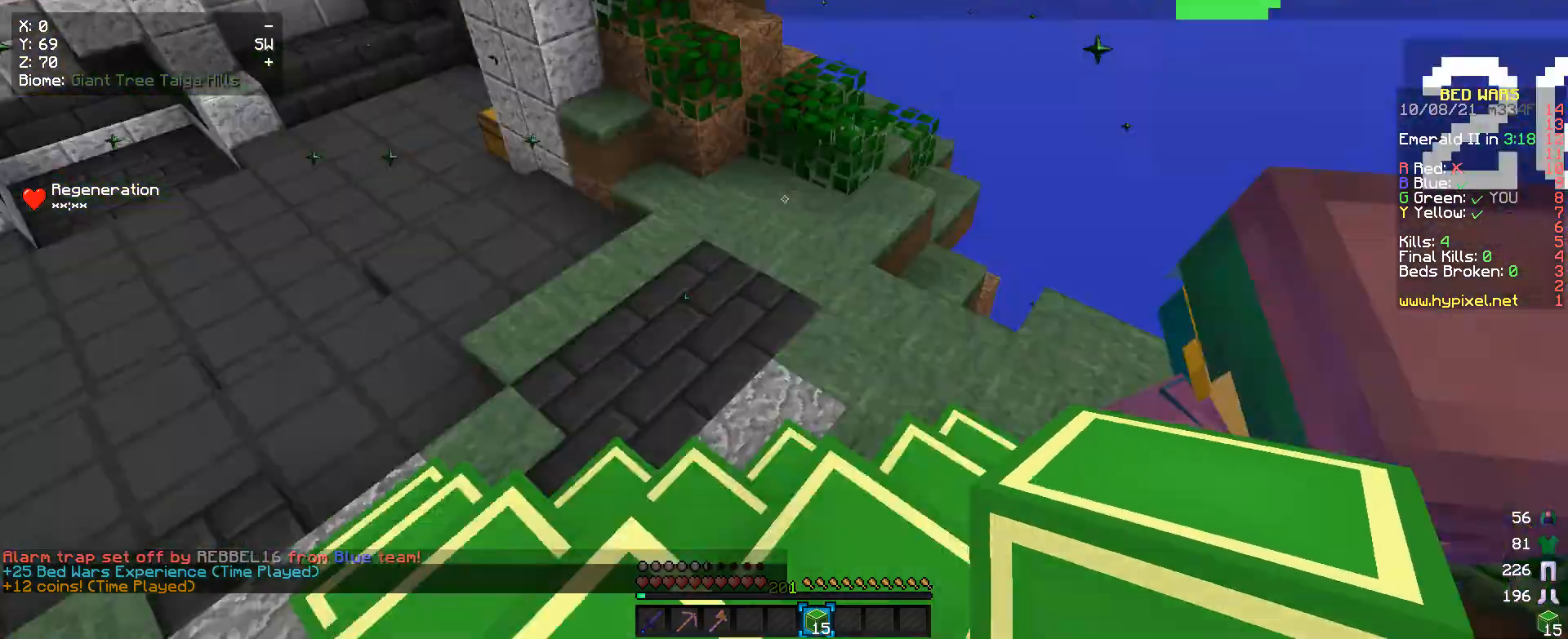
{"keys": ["w"], "mouse": [], "events": [[467, "w", "down"]]}
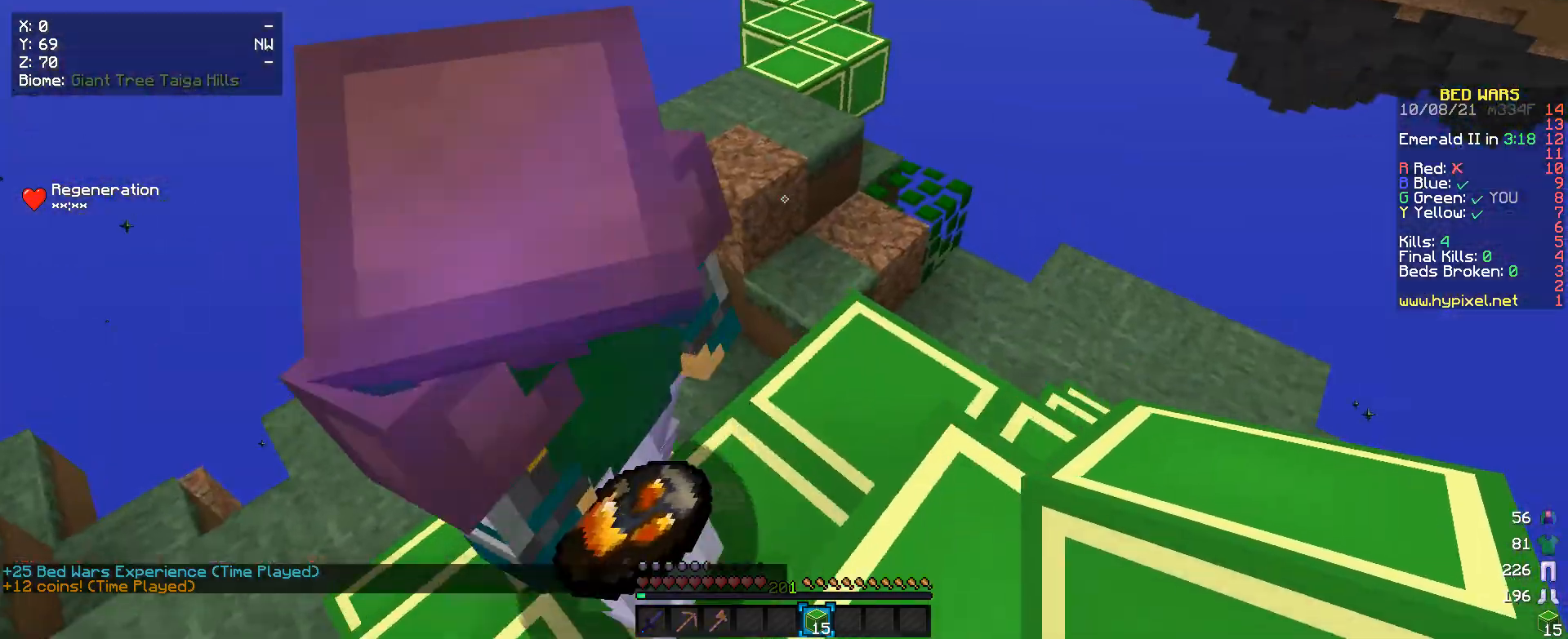
{"keys": ["w"], "mouse": [], "events": []}
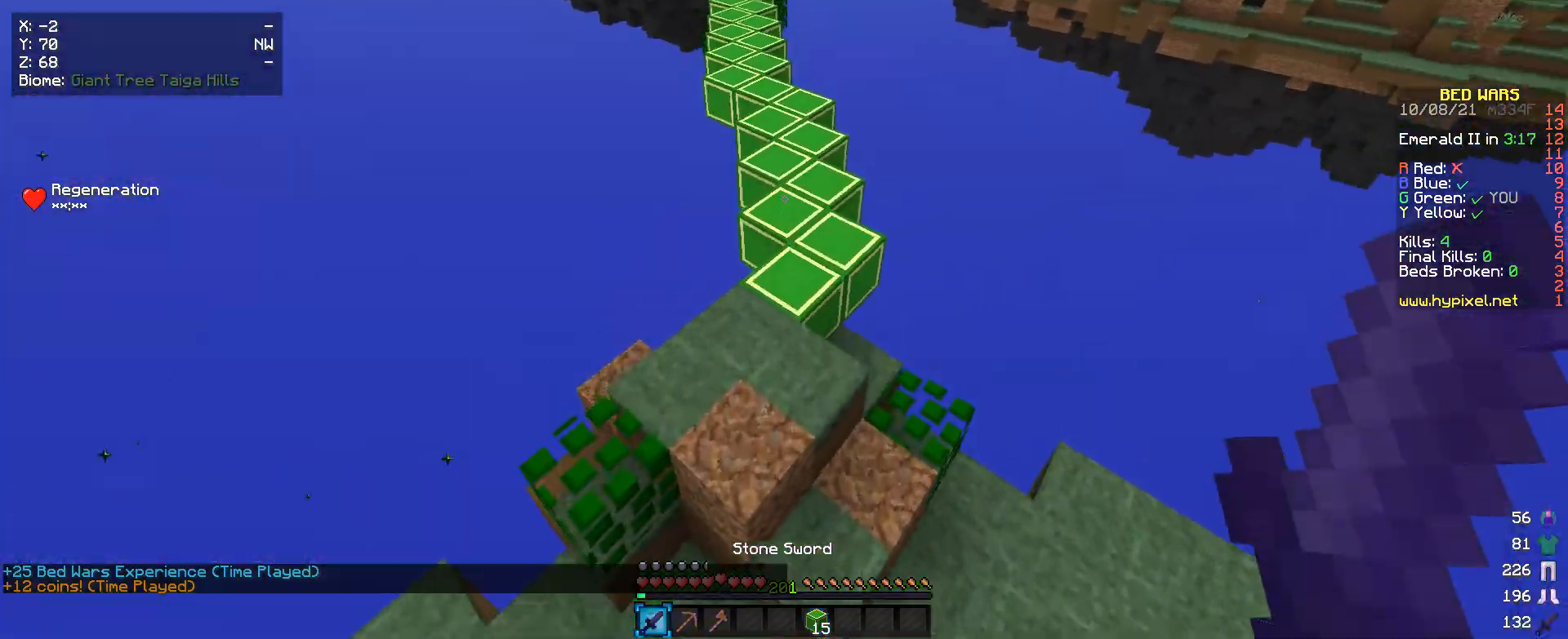
{"keys": [], "mouse": [], "events": [[433, "w", "up"]]}
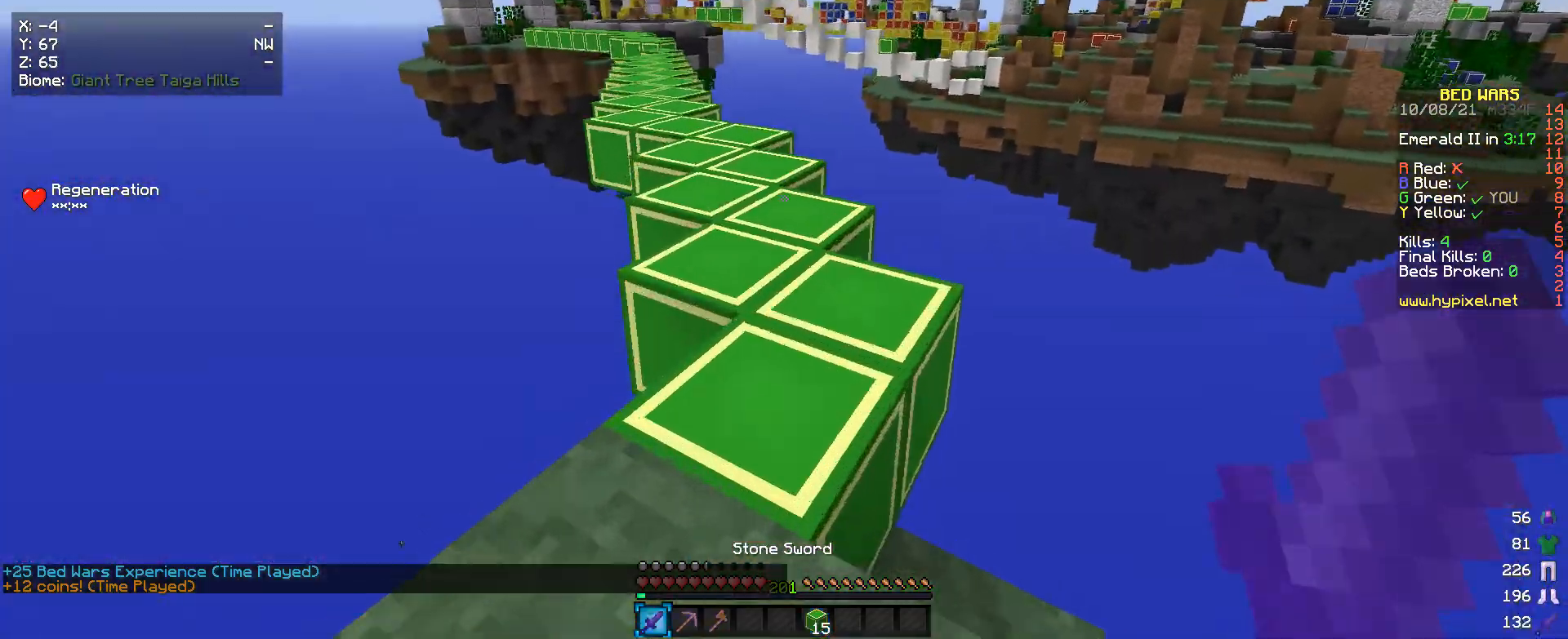
{"keys": ["w"], "mouse": [], "events": [[167, "w", "down"]]}
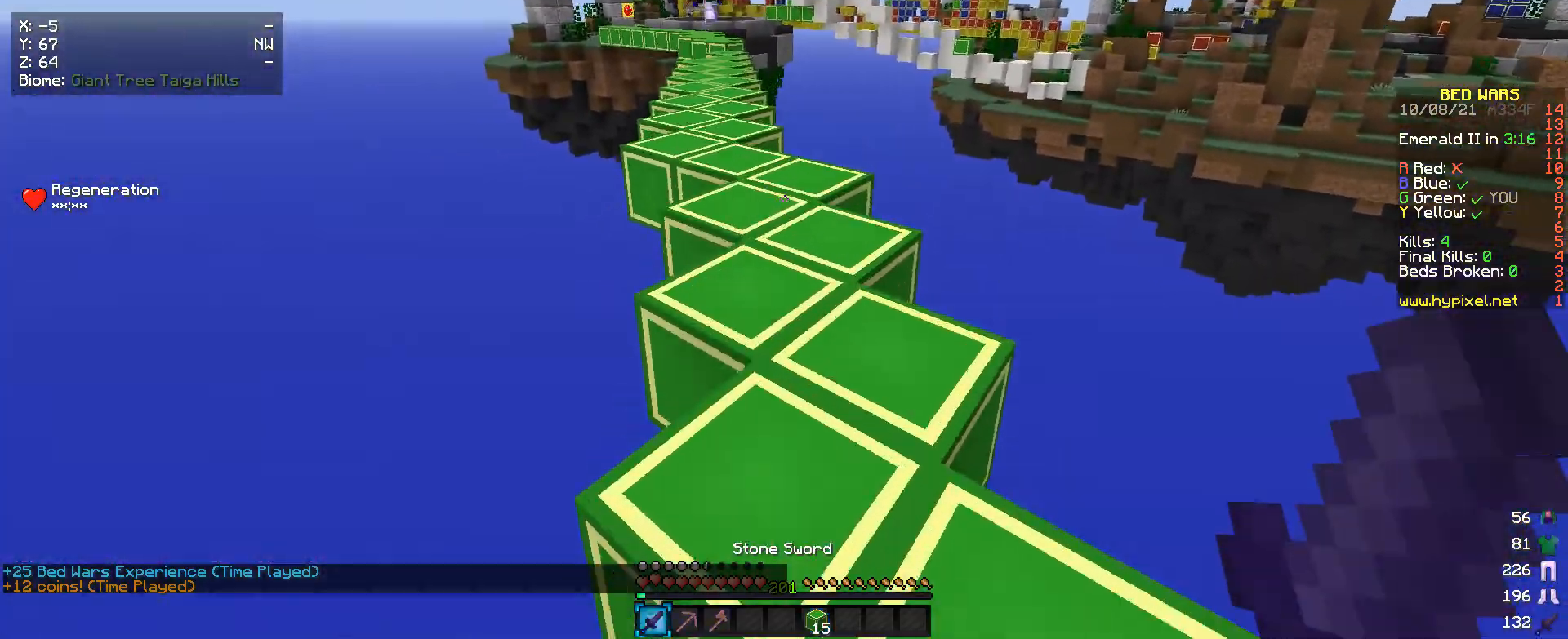
{"keys": ["w"], "mouse": [], "events": []}
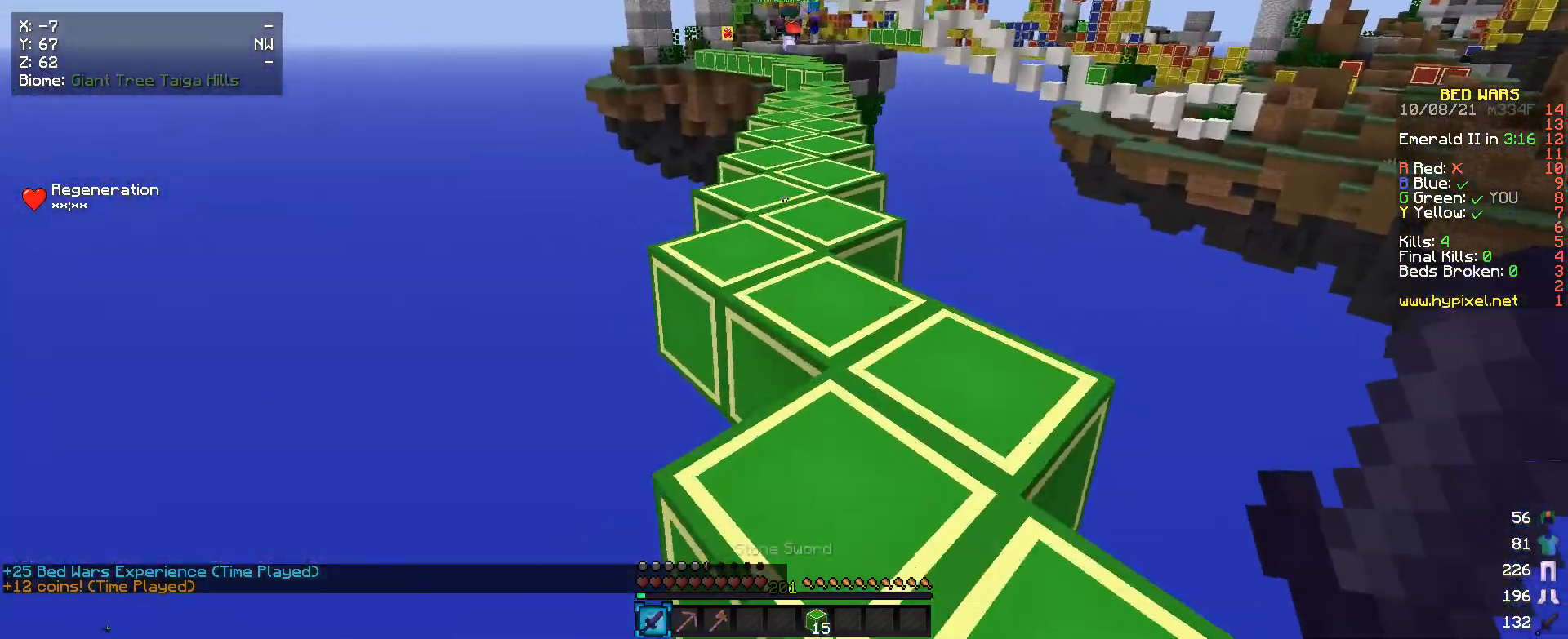
{"keys": ["w"], "mouse": [], "events": []}
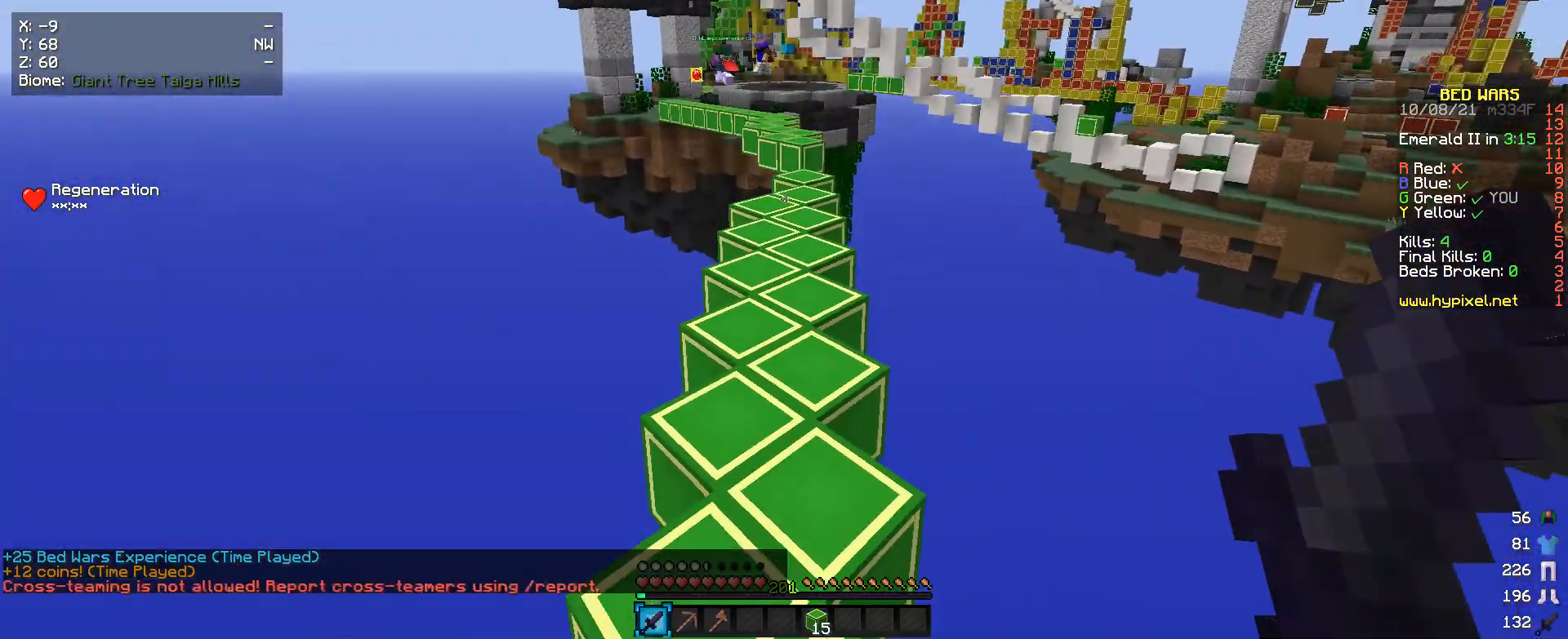
{"keys": ["w"], "mouse": [], "events": []}
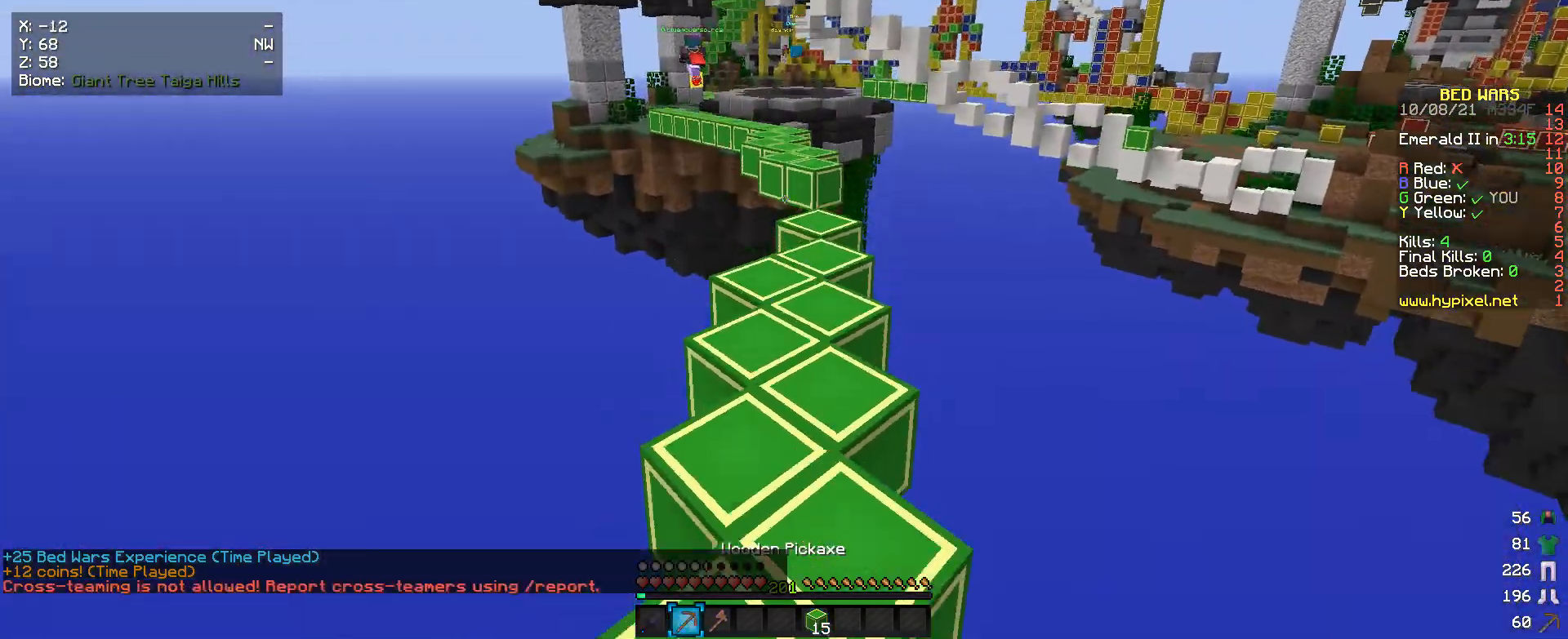
{"keys": ["w"], "mouse": [], "events": []}